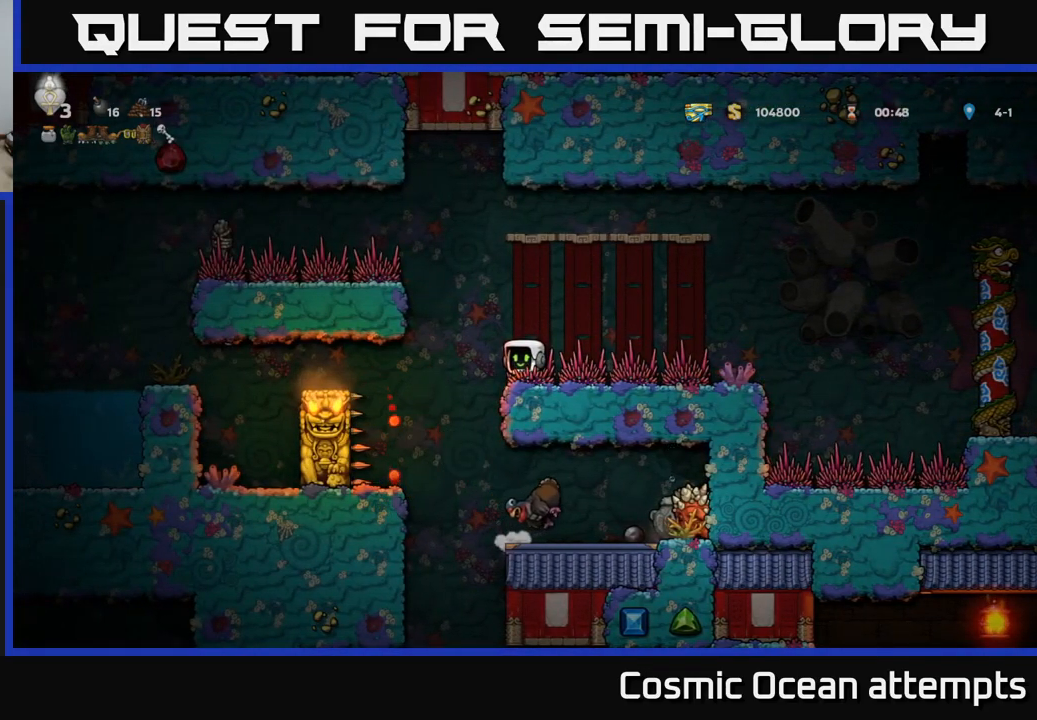
Gameplay with a controller (Xbox layout); each line is a JSON object with the inputs held at the frame after it. "events" lists button and stick changes between this image and that frame as [ms after this image, input, new state], when the widget could be followed in between.
{"buttons": ["DPAD_RIGHT"], "left_stick": "center", "right_stick": "center", "events": [[33, "DPAD_LEFT", "down"], [233, "DPAD_LEFT", "up"], [367, "DPAD_RIGHT", "down"]]}
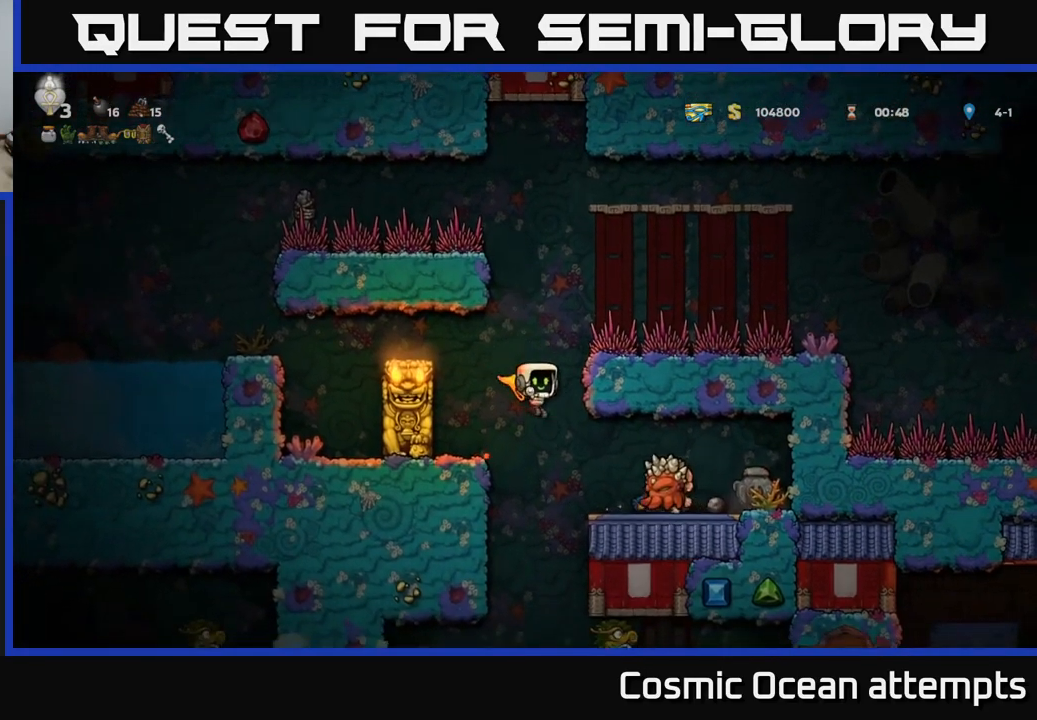
{"buttons": [], "left_stick": "center", "right_stick": "center", "events": [[217, "DPAD_RIGHT", "up"]]}
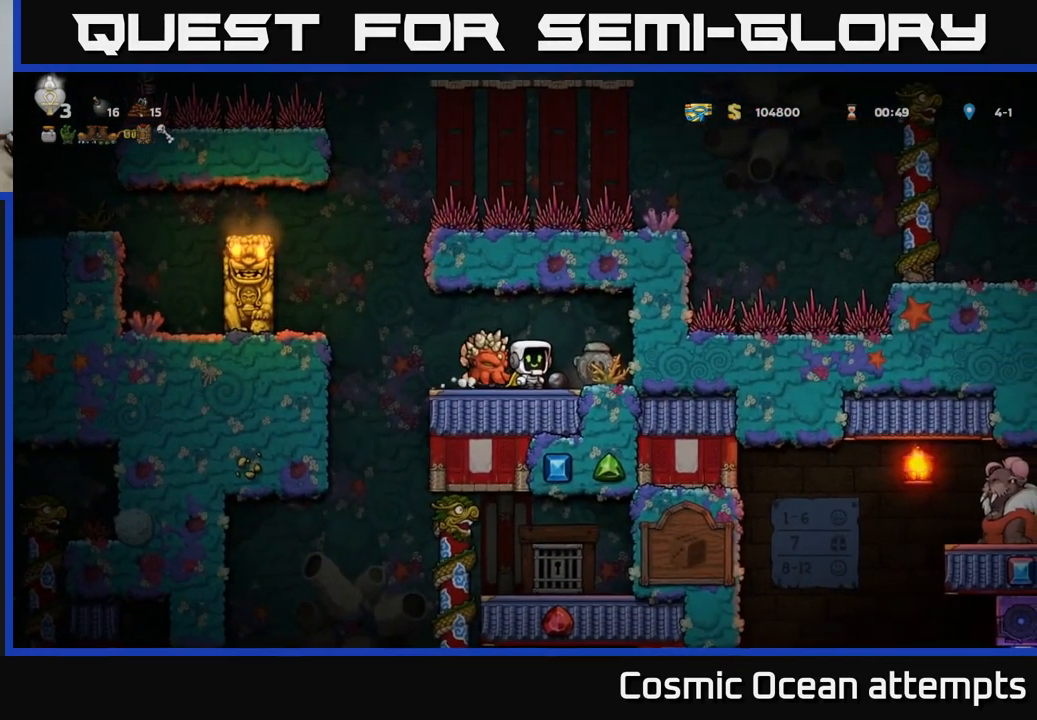
{"buttons": [], "left_stick": "center", "right_stick": "center", "events": []}
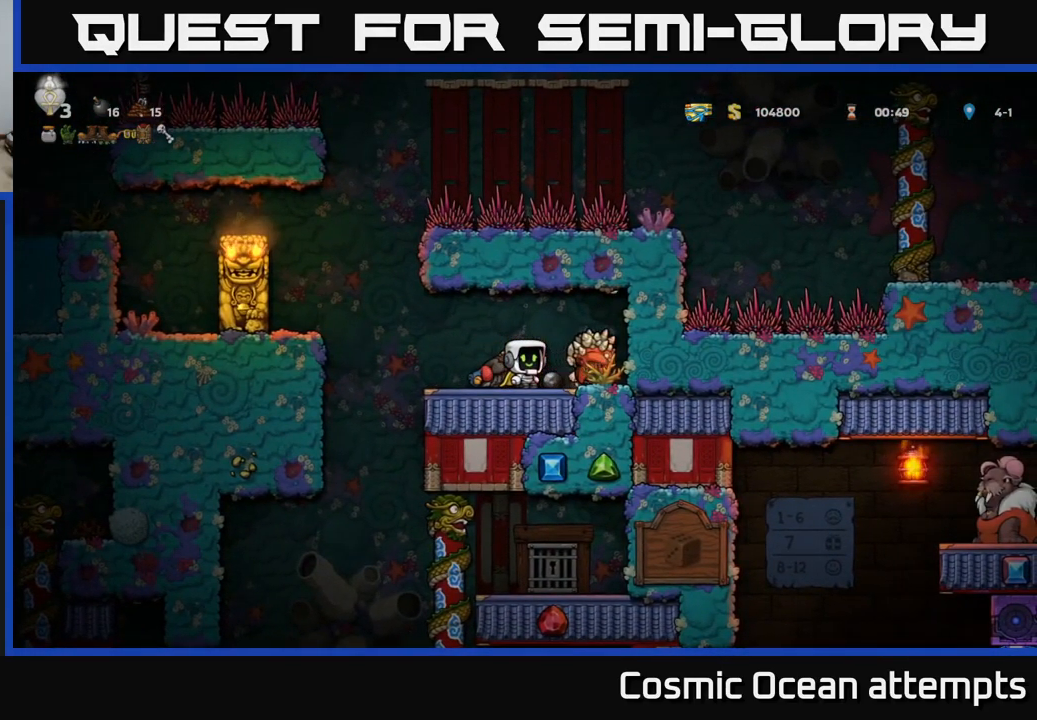
{"buttons": ["DPAD_LEFT"], "left_stick": "center", "right_stick": "center", "events": [[83, "DPAD_LEFT", "down"], [200, "DPAD_DOWN", "down"], [217, "DPAD_LEFT", "up"], [250, "X", "down"], [367, "DPAD_DOWN", "up"], [367, "X", "up"], [417, "DPAD_LEFT", "down"]]}
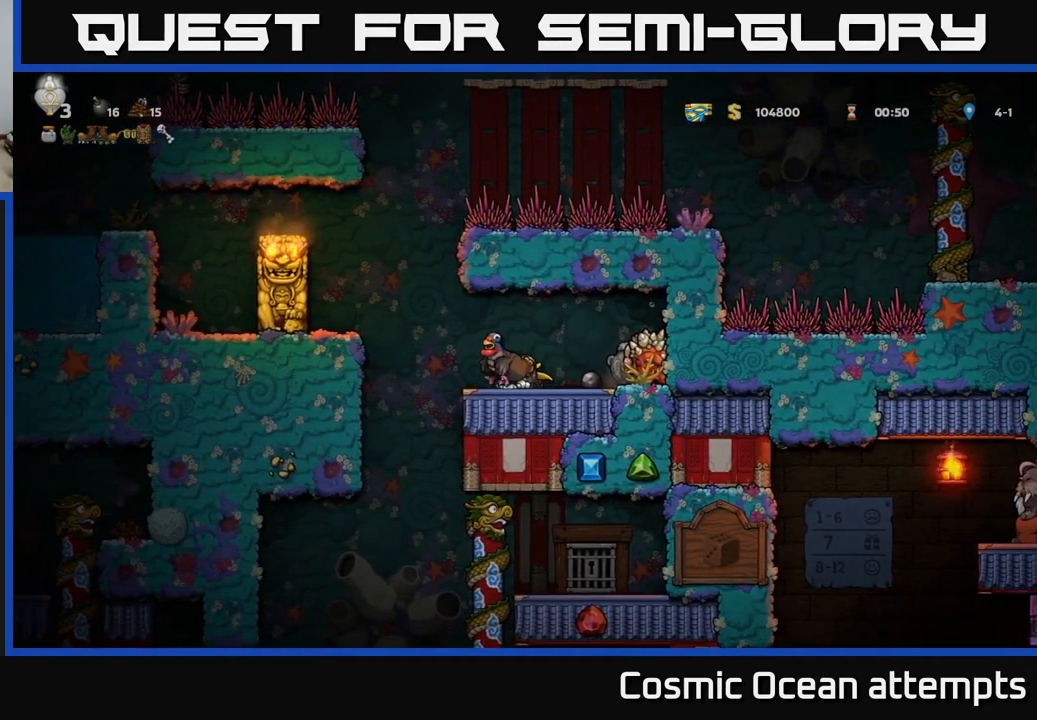
{"buttons": ["DPAD_RIGHT"], "left_stick": "center", "right_stick": "center", "events": [[33, "DPAD_DOWN", "down"], [83, "DPAD_LEFT", "up"], [150, "X", "down"], [233, "X", "up"], [250, "DPAD_DOWN", "up"], [250, "DPAD_RIGHT", "down"]]}
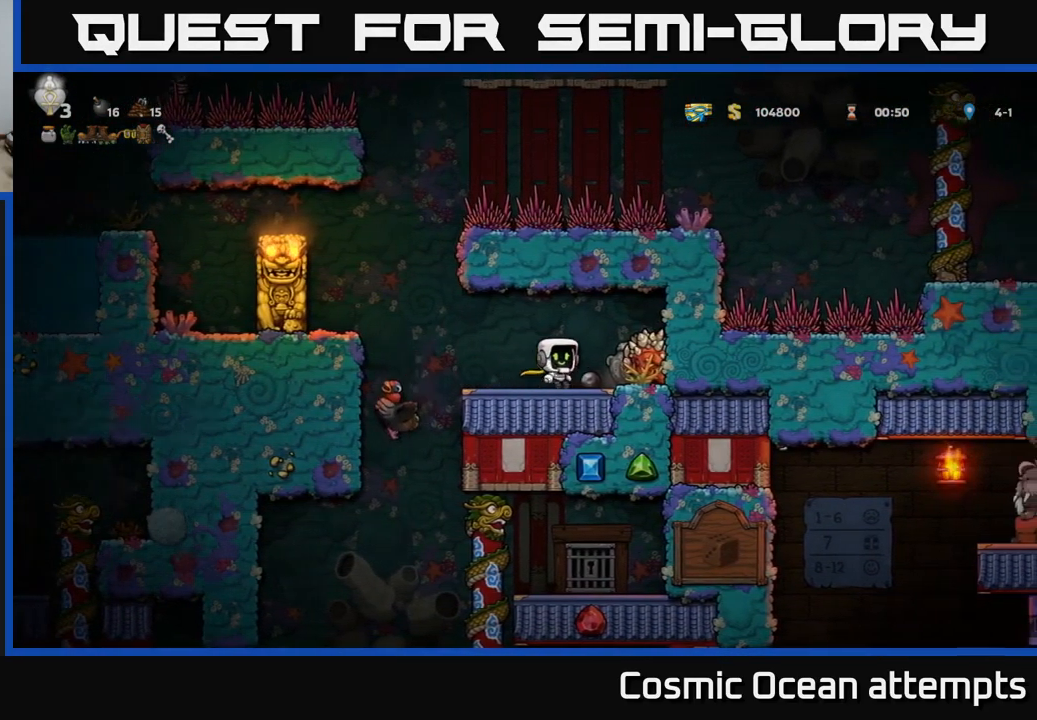
{"buttons": ["DPAD_LEFT"], "left_stick": "center", "right_stick": "center", "events": [[117, "DPAD_RIGHT", "up"], [333, "DPAD_LEFT", "down"]]}
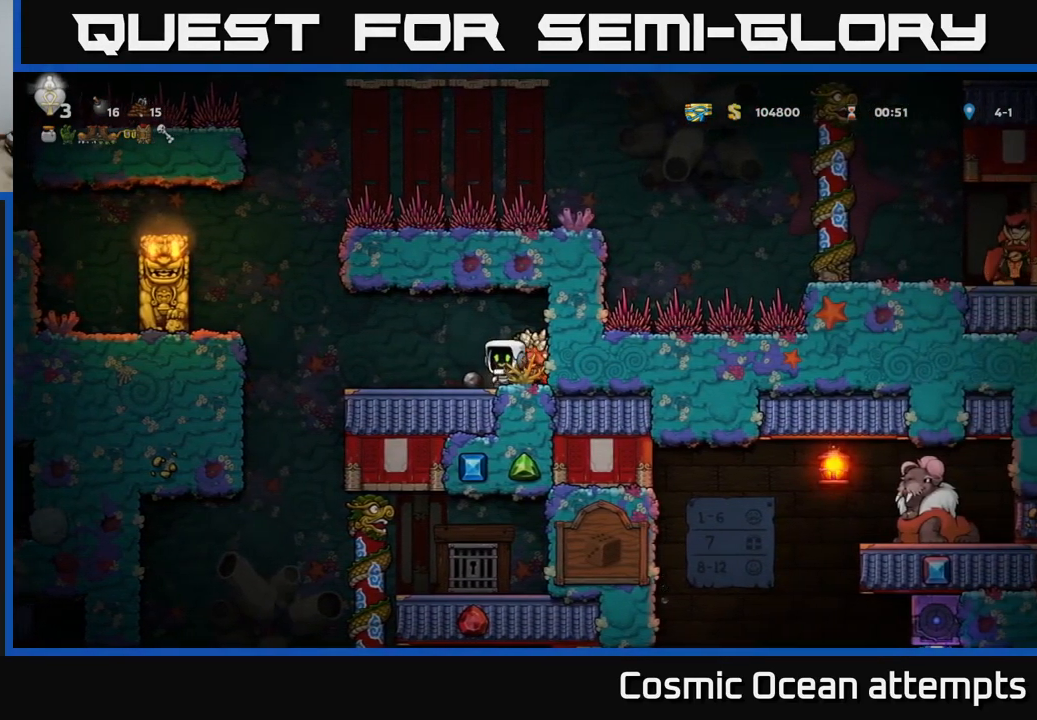
{"buttons": ["DPAD_RIGHT"], "left_stick": "center", "right_stick": "center", "events": [[383, "DPAD_LEFT", "up"], [449, "DPAD_RIGHT", "down"]]}
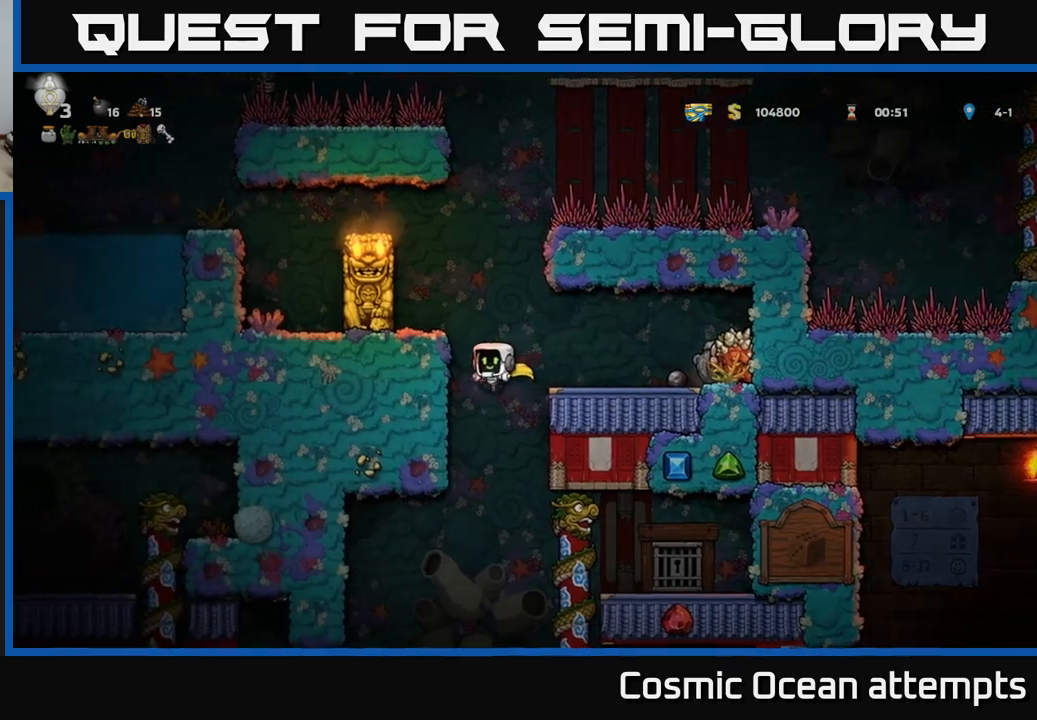
{"buttons": ["DPAD_RIGHT"], "left_stick": "center", "right_stick": "center", "events": [[67, "A", "down"], [217, "A", "up"]]}
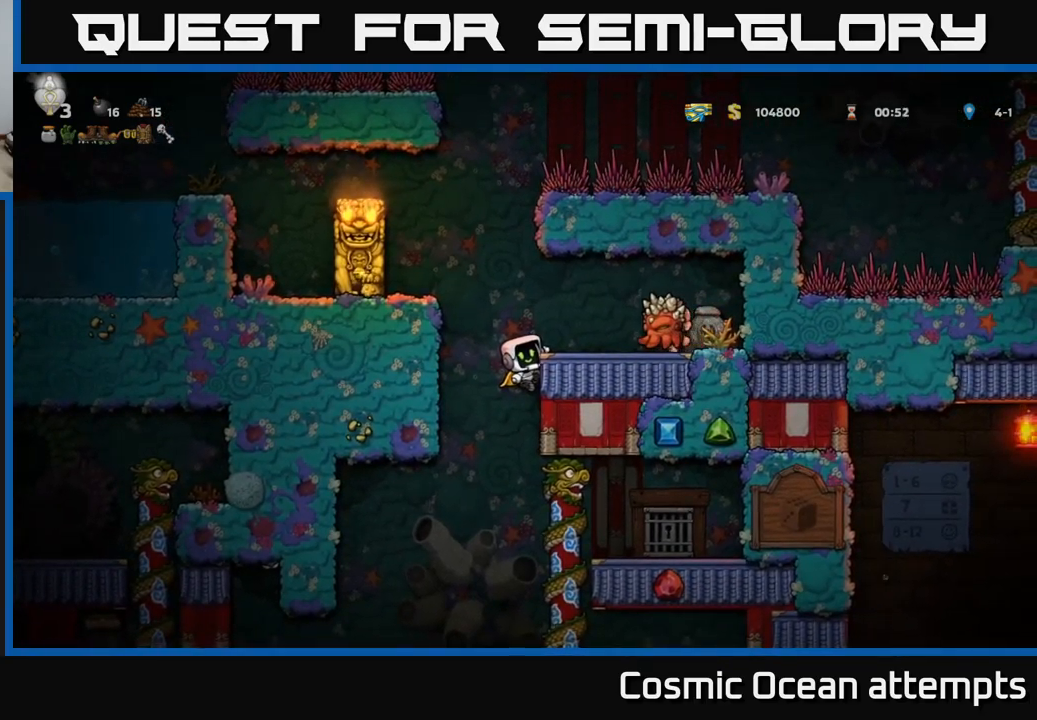
{"buttons": ["DPAD_RIGHT"], "left_stick": "center", "right_stick": "center", "events": [[17, "A", "down"], [150, "A", "up"]]}
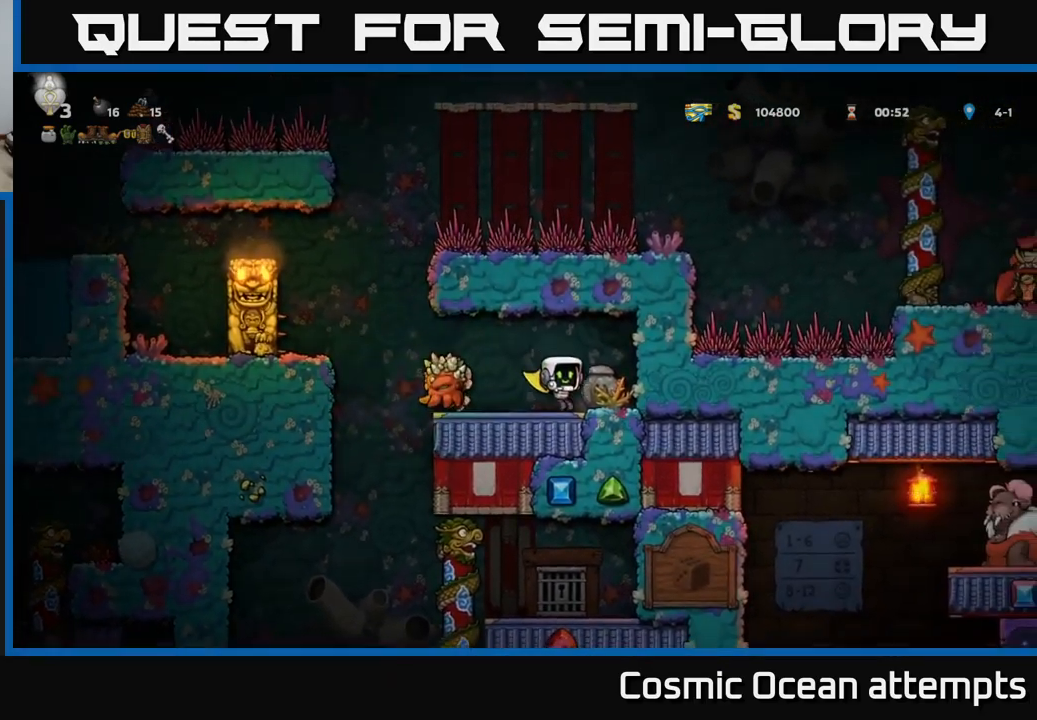
{"buttons": ["DPAD_LEFT"], "left_stick": "center", "right_stick": "center", "events": [[17, "DPAD_DOWN", "down"], [50, "DPAD_RIGHT", "up"], [100, "X", "down"], [167, "DPAD_DOWN", "up"], [184, "DPAD_LEFT", "down"], [184, "X", "up"]]}
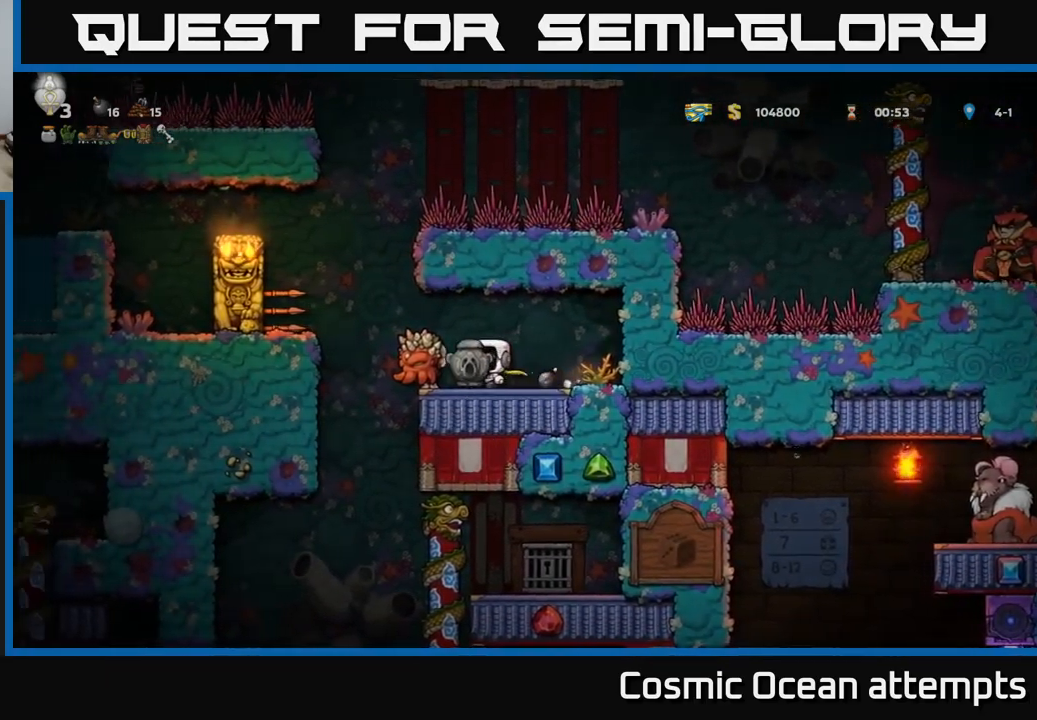
{"buttons": ["DPAD_RIGHT"], "left_stick": "center", "right_stick": "center", "events": [[150, "DPAD_LEFT", "up"], [484, "DPAD_RIGHT", "down"]]}
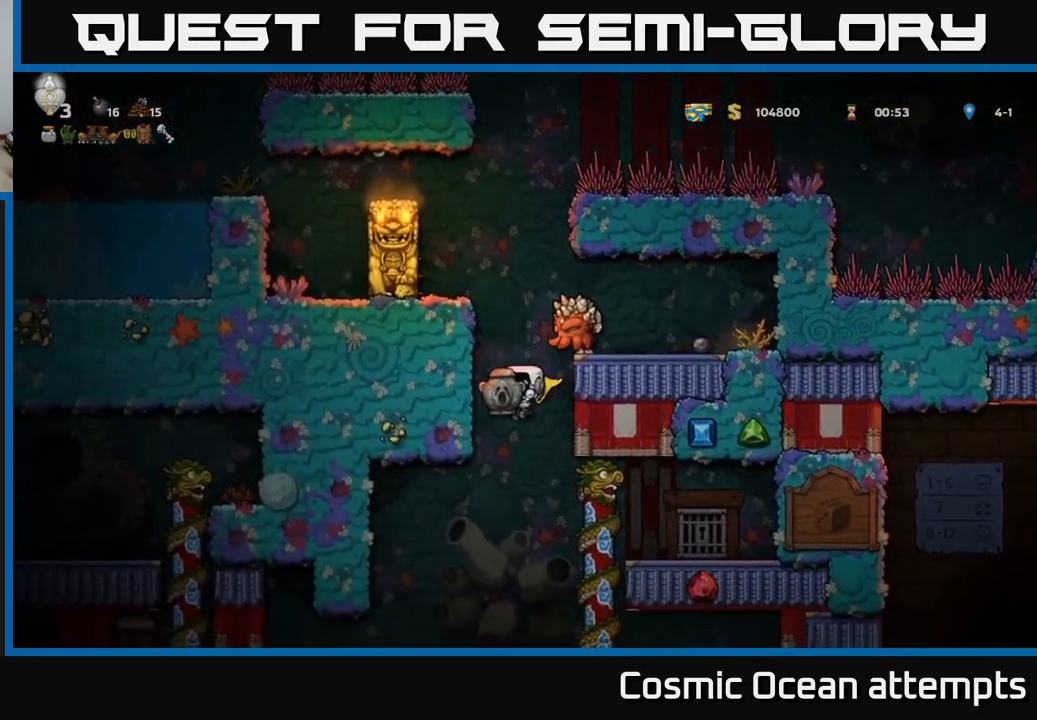
{"buttons": [], "left_stick": "center", "right_stick": "center", "events": [[200, "DPAD_UP", "down"], [234, "DPAD_RIGHT", "up"], [284, "DPAD_UP", "up"], [350, "DPAD_DOWN", "down"], [434, "DPAD_DOWN", "up"]]}
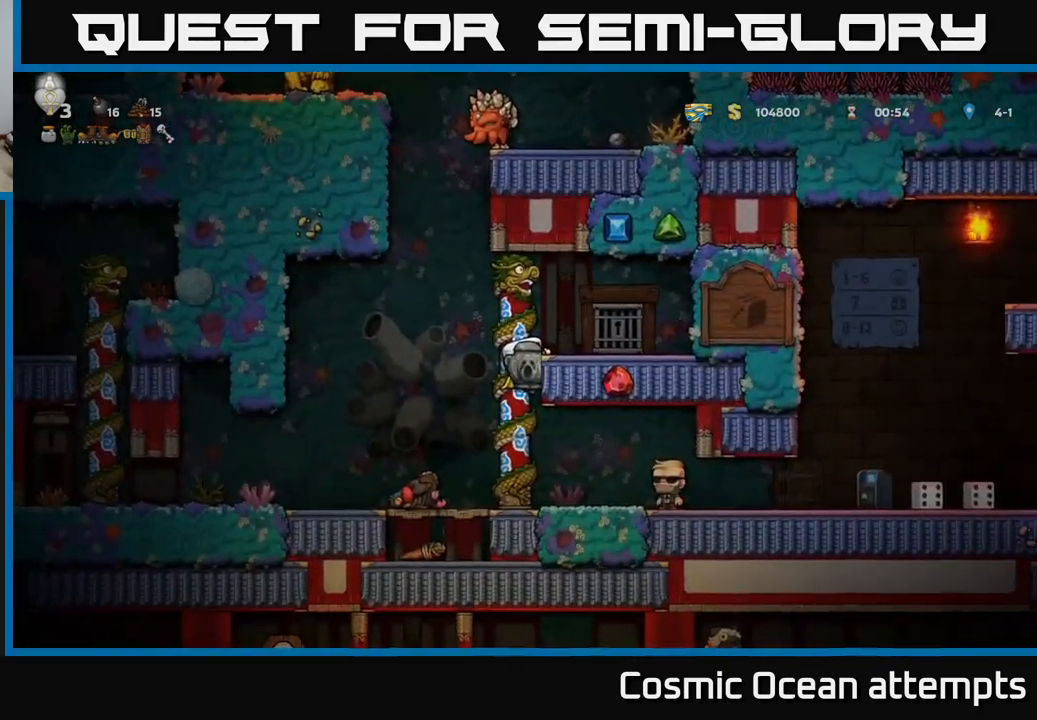
{"buttons": [], "left_stick": "center", "right_stick": "center", "events": []}
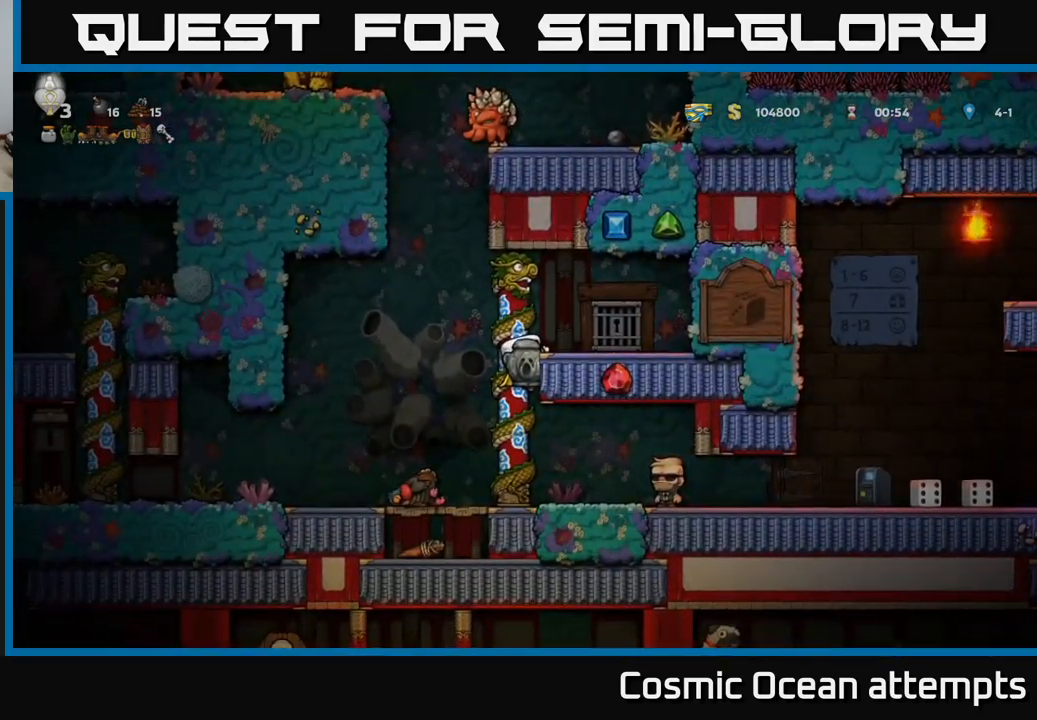
{"buttons": [], "left_stick": "center", "right_stick": "center", "events": [[50, "DPAD_DOWN", "down"], [117, "A", "down"], [234, "A", "up"], [234, "DPAD_DOWN", "up"], [284, "DPAD_LEFT", "down"], [434, "DPAD_LEFT", "up"]]}
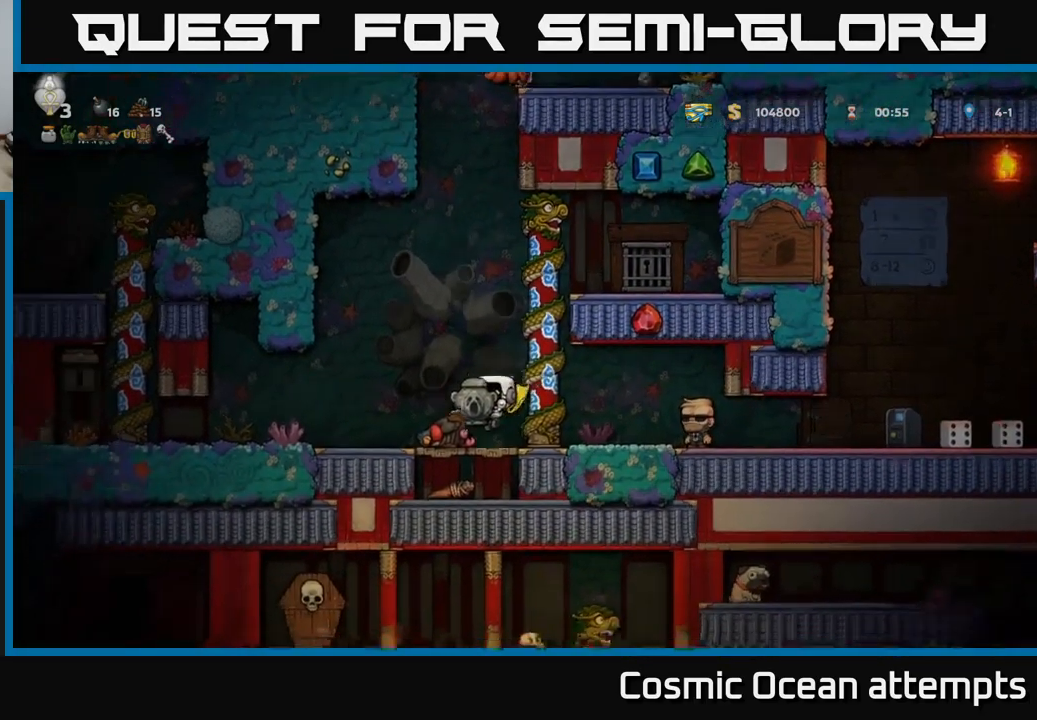
{"buttons": [], "left_stick": "center", "right_stick": "center", "events": []}
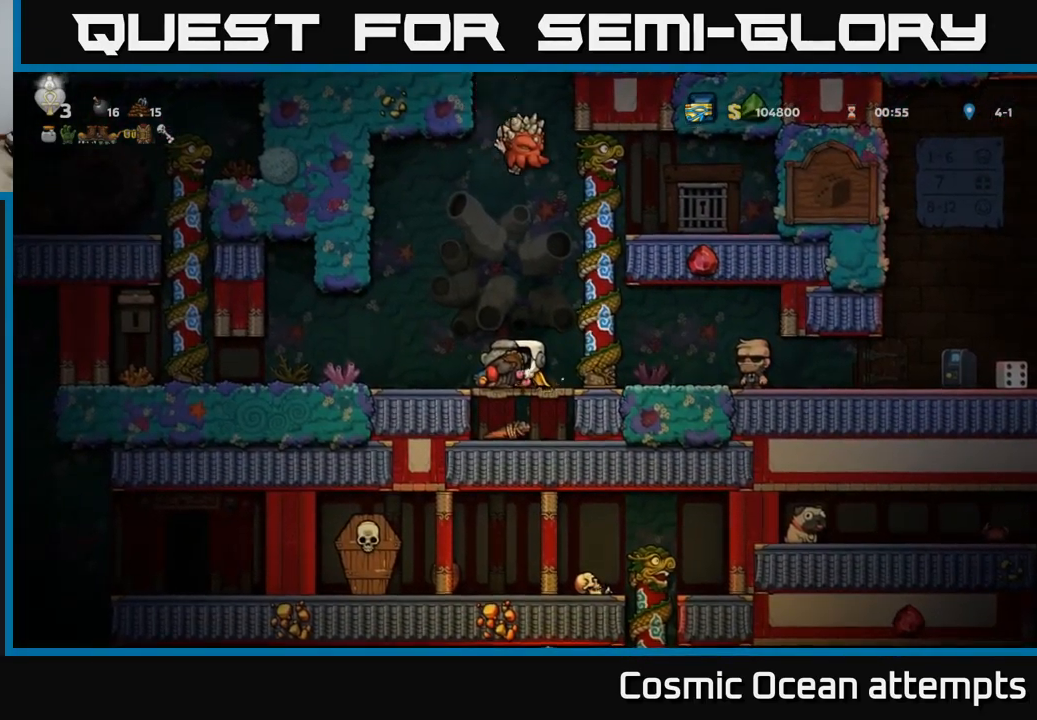
{"buttons": ["DPAD_LEFT"], "left_stick": "center", "right_stick": "center", "events": [[134, "DPAD_LEFT", "down"]]}
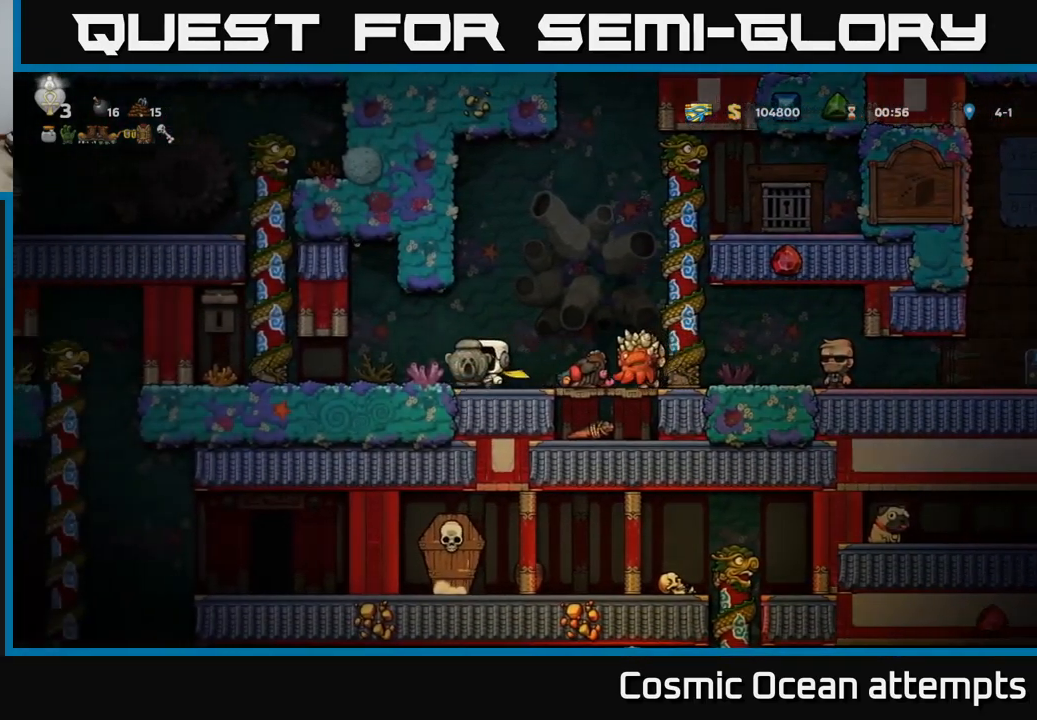
{"buttons": [], "left_stick": "center", "right_stick": "center", "events": [[334, "DPAD_LEFT", "up"]]}
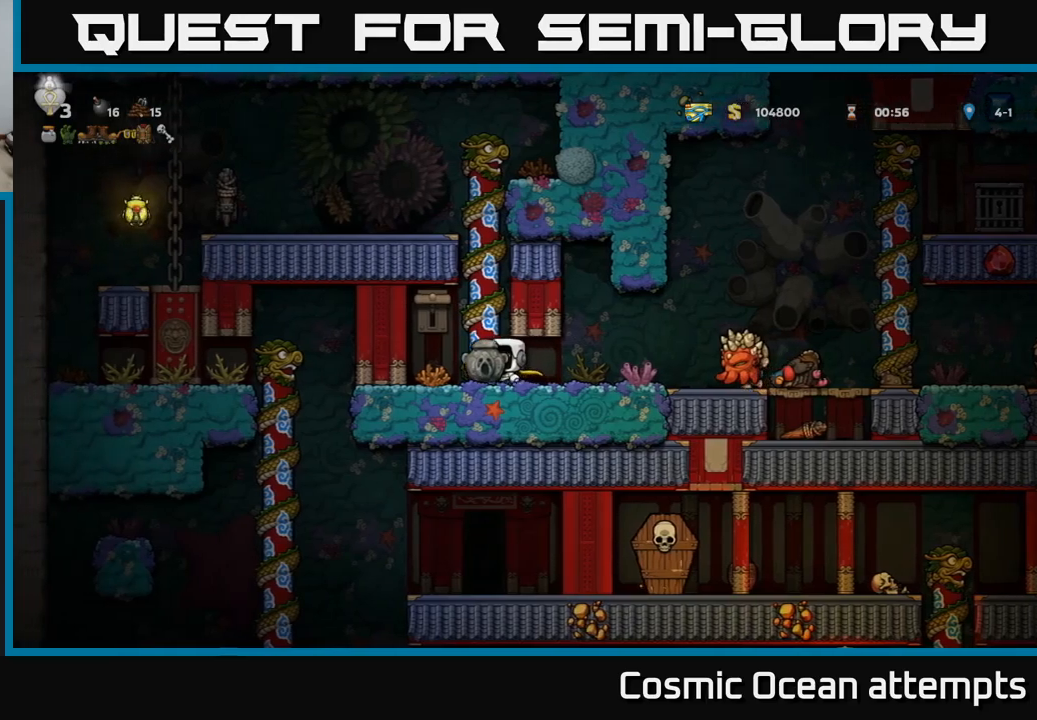
{"buttons": ["DPAD_UP"], "left_stick": "center", "right_stick": "center", "events": [[50, "DPAD_LEFT", "down"], [100, "DPAD_UP", "down"], [133, "DPAD_LEFT", "up"]]}
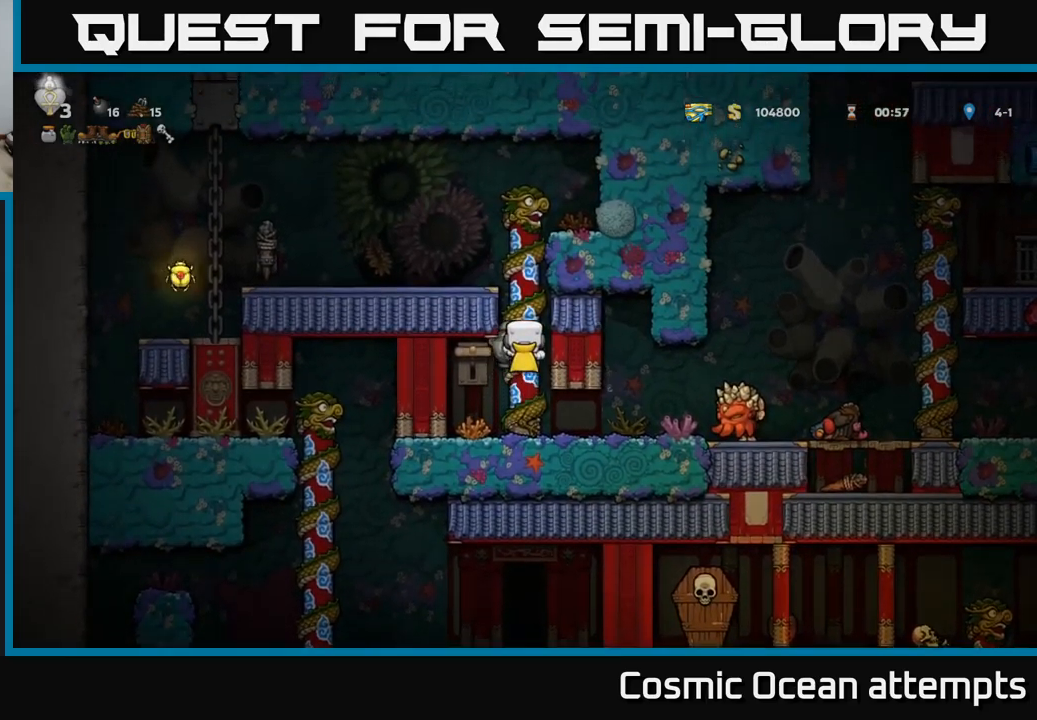
{"buttons": [], "left_stick": "center", "right_stick": "center", "events": [[116, "A", "down"], [166, "DPAD_LEFT", "down"], [183, "DPAD_UP", "up"], [250, "A", "up"], [333, "DPAD_LEFT", "up"]]}
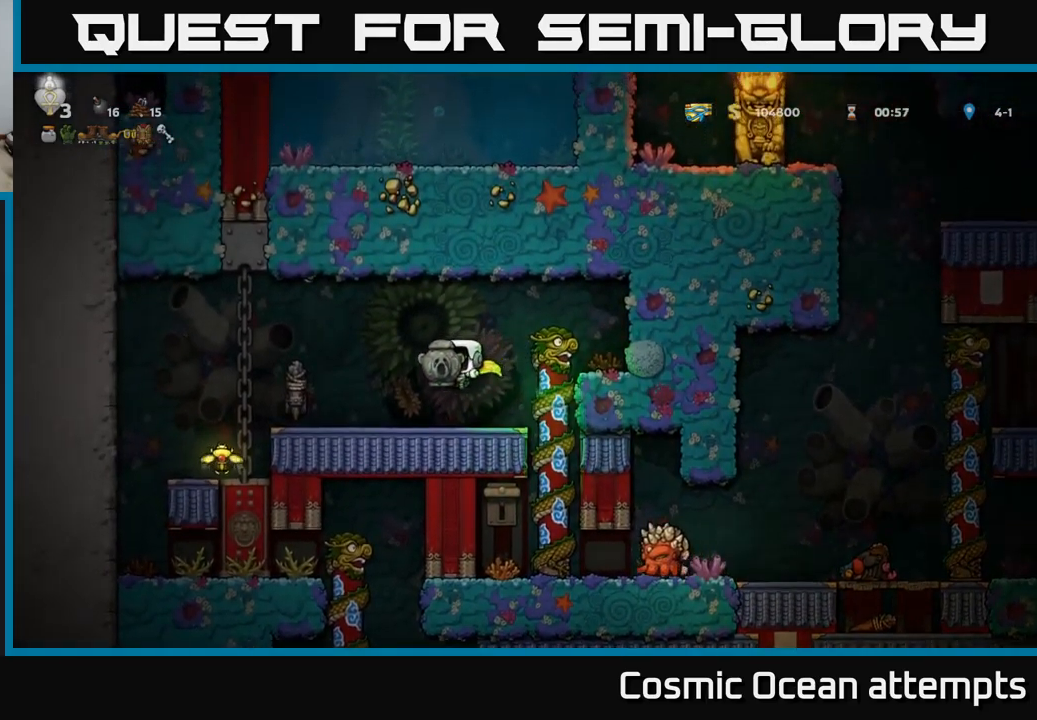
{"buttons": ["DPAD_LEFT"], "left_stick": "center", "right_stick": "center", "events": [[50, "DPAD_DOWN", "down"], [200, "X", "down"], [266, "DPAD_DOWN", "up"], [283, "DPAD_LEFT", "down"], [316, "A", "down"], [333, "X", "up"], [466, "A", "up"]]}
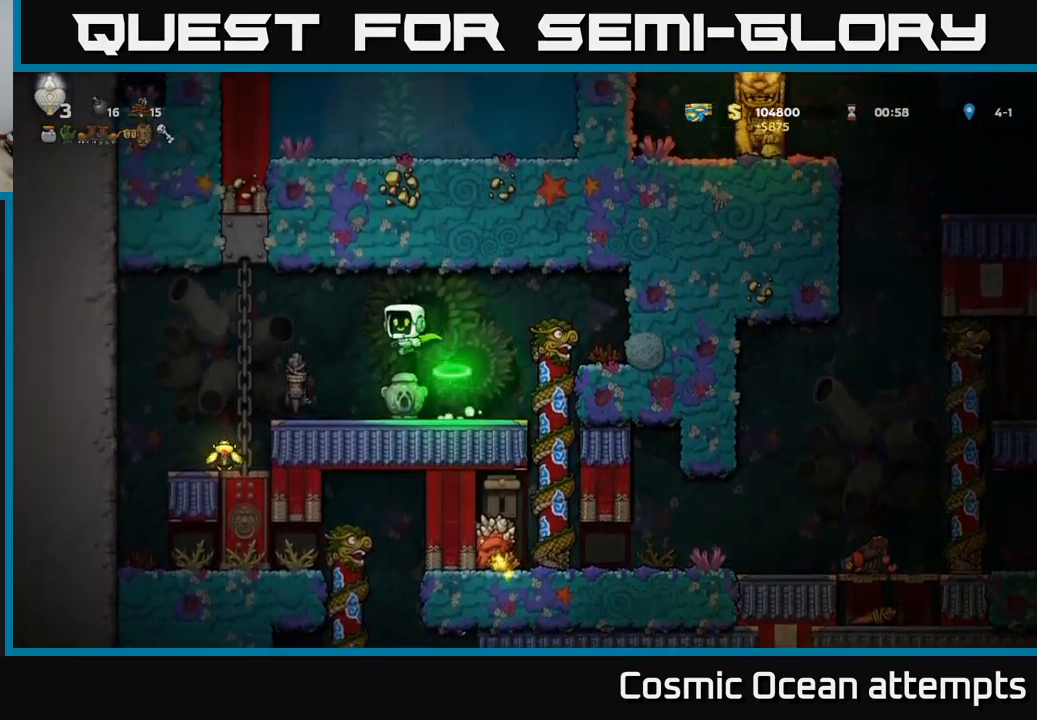
{"buttons": [], "left_stick": "center", "right_stick": "center", "events": [[300, "DPAD_LEFT", "up"]]}
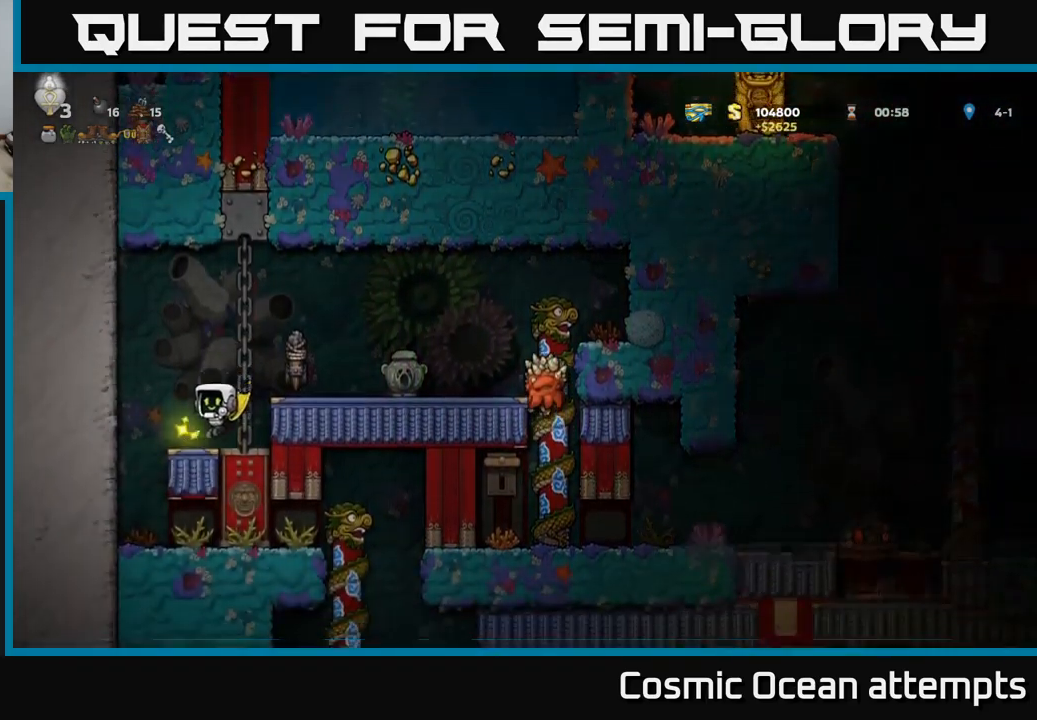
{"buttons": ["DPAD_RIGHT"], "left_stick": "center", "right_stick": "center", "events": [[66, "DPAD_RIGHT", "down"], [83, "A", "down"], [316, "A", "up"]]}
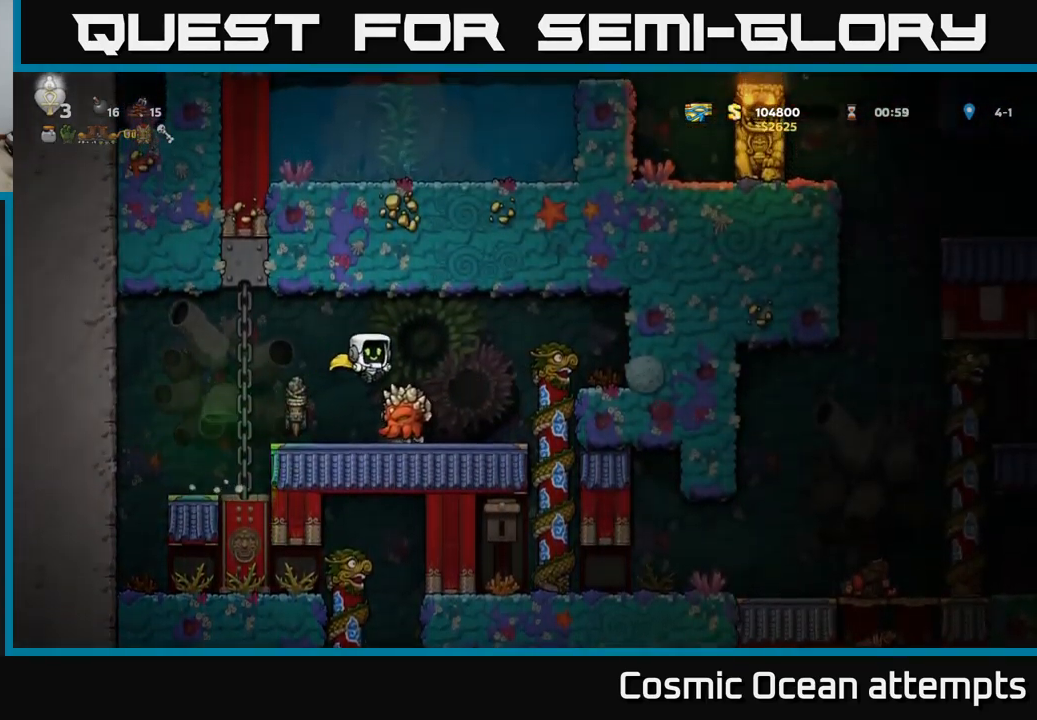
{"buttons": ["DPAD_DOWN"], "left_stick": "center", "right_stick": "center", "events": [[366, "DPAD_DOWN", "down"], [383, "DPAD_RIGHT", "up"], [433, "A", "down"], [500, "A", "up"]]}
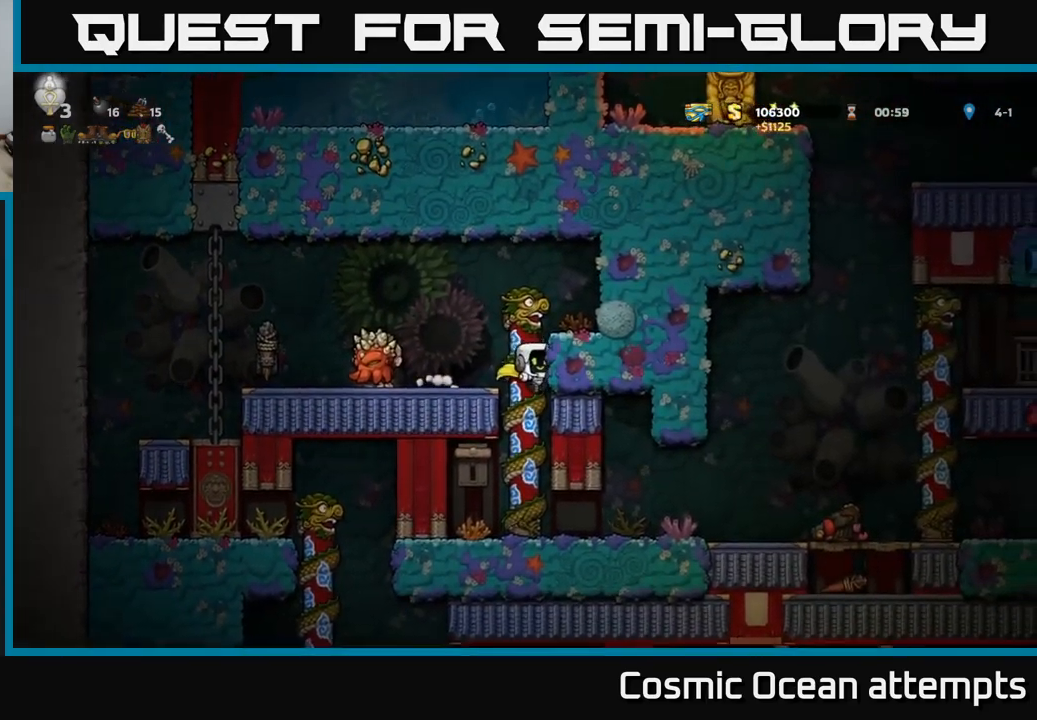
{"buttons": ["DPAD_RIGHT"], "left_stick": "center", "right_stick": "center", "events": [[50, "DPAD_DOWN", "up"], [283, "DPAD_RIGHT", "down"]]}
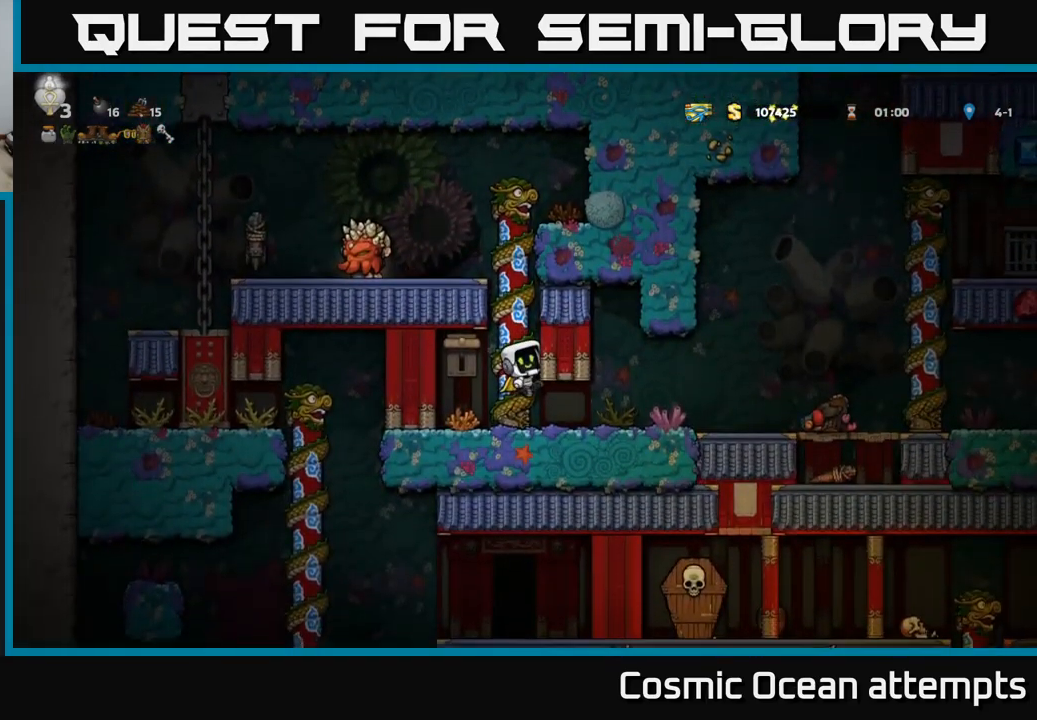
{"buttons": ["DPAD_RIGHT"], "left_stick": "center", "right_stick": "center", "events": [[166, "DPAD_DOWN", "down"], [183, "DPAD_RIGHT", "up"], [316, "DPAD_DOWN", "up"], [366, "DPAD_RIGHT", "down"]]}
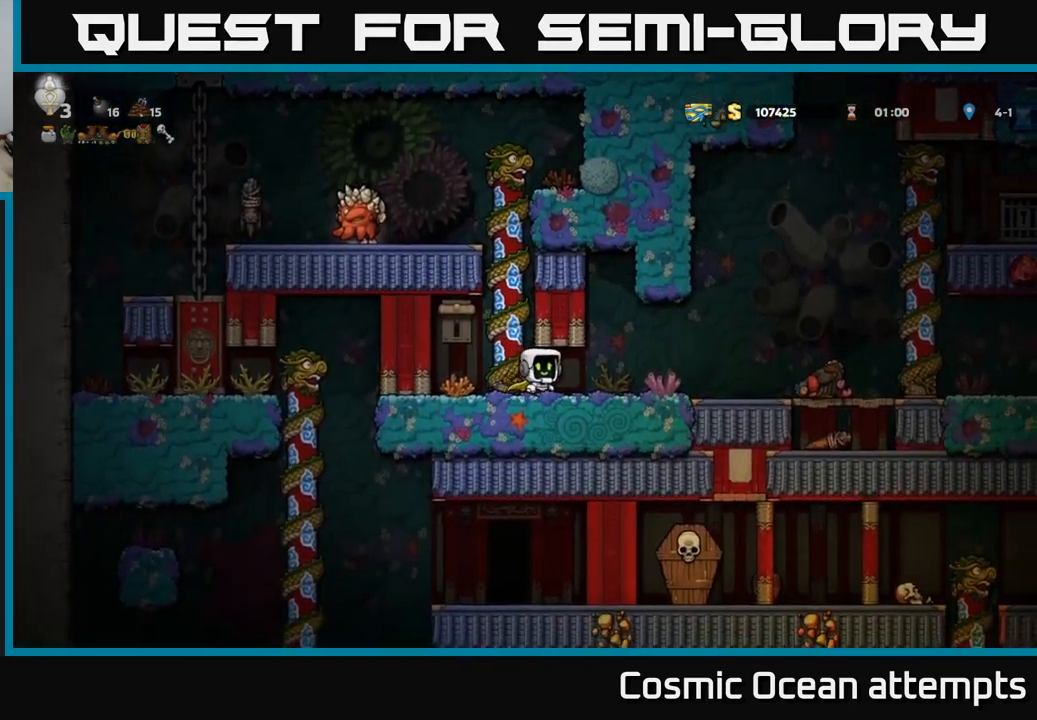
{"buttons": ["DPAD_DOWN", "DPAD_RIGHT"], "left_stick": "center", "right_stick": "center", "events": [[500, "DPAD_DOWN", "down"]]}
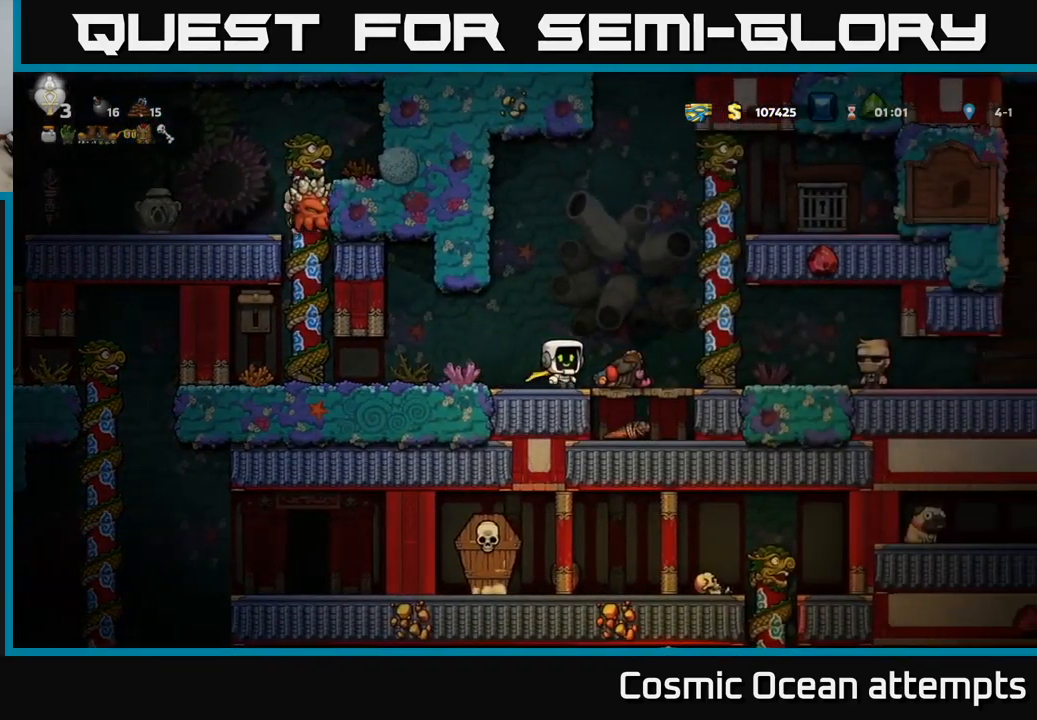
{"buttons": ["DPAD_LEFT"], "left_stick": "center", "right_stick": "center", "events": [[50, "DPAD_RIGHT", "up"], [116, "X", "down"], [216, "DPAD_DOWN", "up"], [216, "X", "up"], [350, "DPAD_RIGHT", "down"], [450, "DPAD_RIGHT", "up"], [483, "DPAD_LEFT", "down"]]}
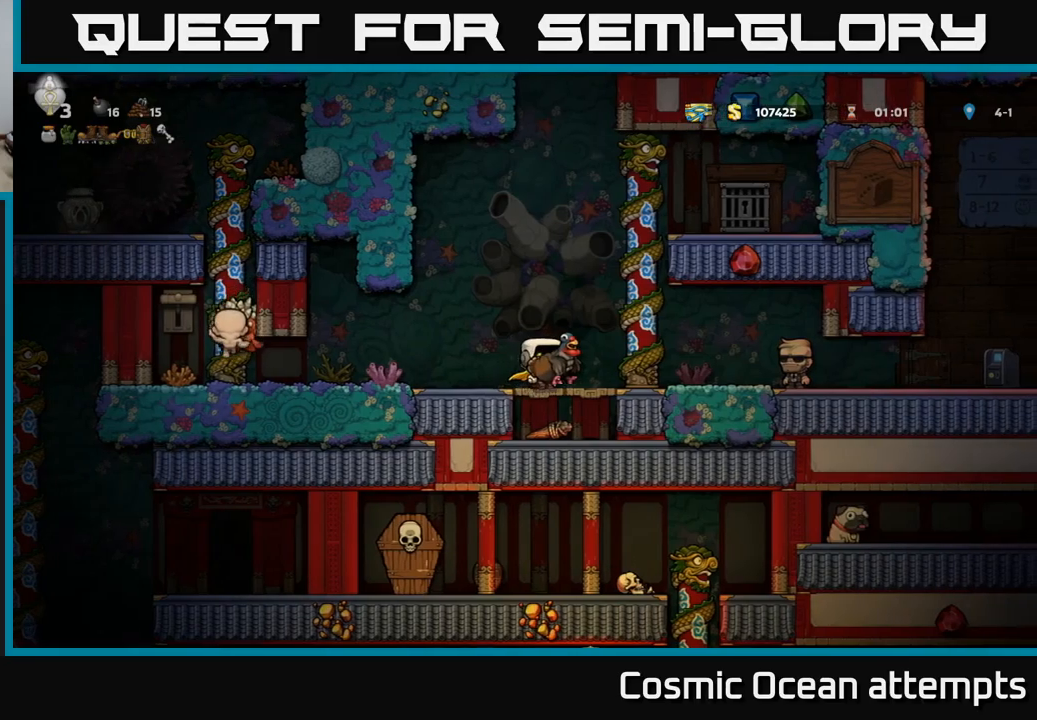
{"buttons": ["X", "DPAD_DOWN"], "left_stick": "center", "right_stick": "center", "events": [[317, "DPAD_DOWN", "down"], [317, "DPAD_LEFT", "up"], [400, "X", "down"]]}
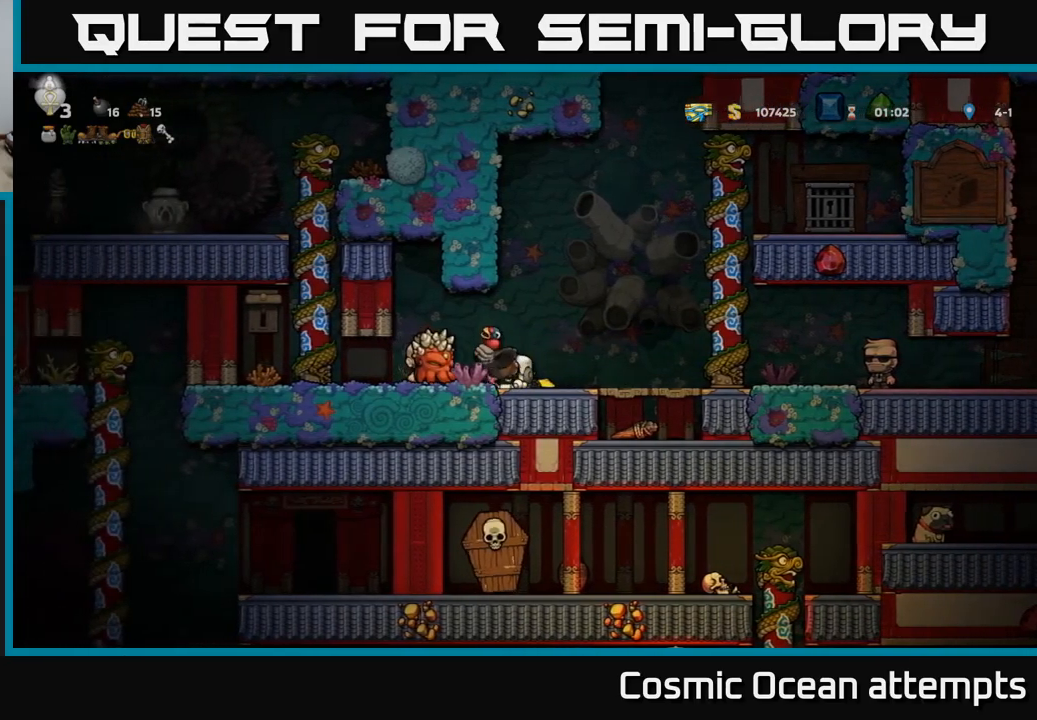
{"buttons": [], "left_stick": "center", "right_stick": "center", "events": [[17, "X", "up"], [83, "DPAD_DOWN", "up"], [183, "DPAD_LEFT", "down"], [300, "DPAD_LEFT", "up"]]}
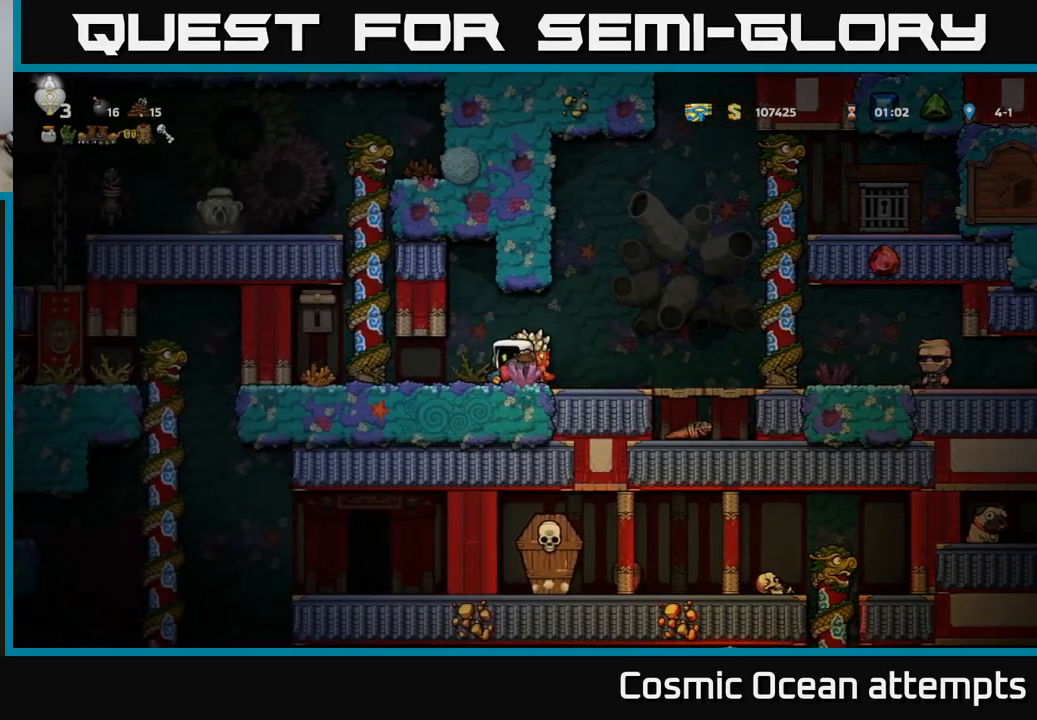
{"buttons": ["DPAD_DOWN"], "left_stick": "center", "right_stick": "center", "events": [[217, "DPAD_RIGHT", "down"], [300, "DPAD_RIGHT", "up"], [350, "DPAD_LEFT", "down"], [467, "DPAD_LEFT", "up"], [500, "DPAD_DOWN", "down"]]}